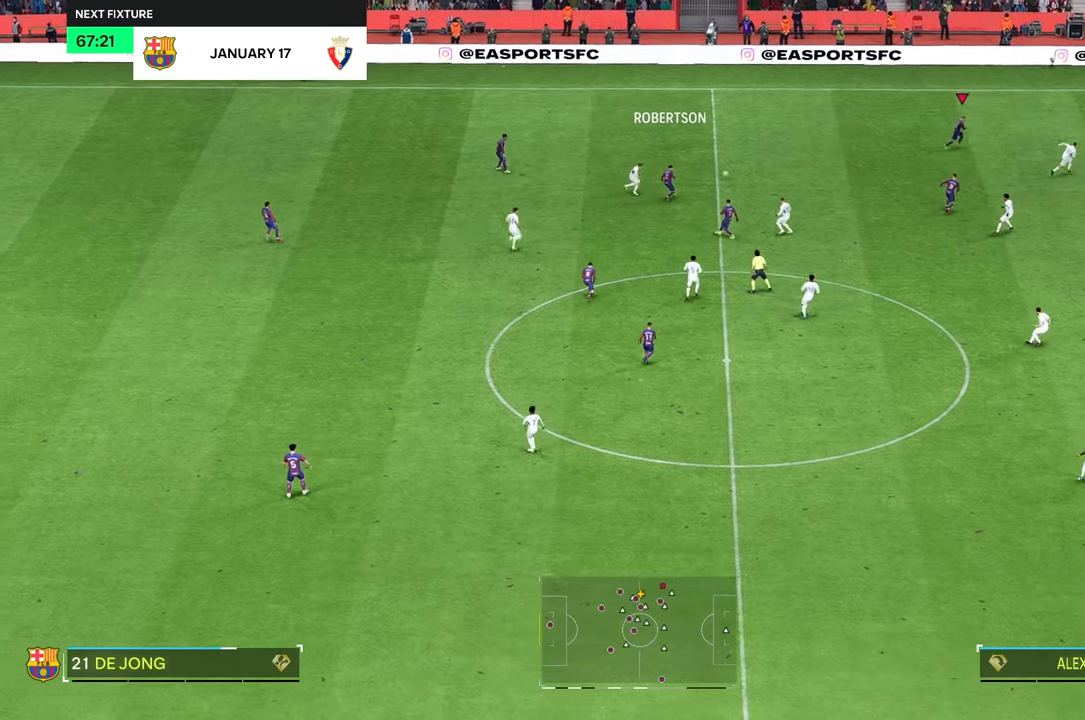
Gameplay with a controller (Xbox layout); each line is a JSON object with the inputs held at the frame after it. "events" lists button and stick changes between this image and that frame as [ms after this image, input, new state], when the widget could be followed in between. Not read: L3 R3.
{"buttons": [], "left_stick": "center", "right_stick": "center", "events": []}
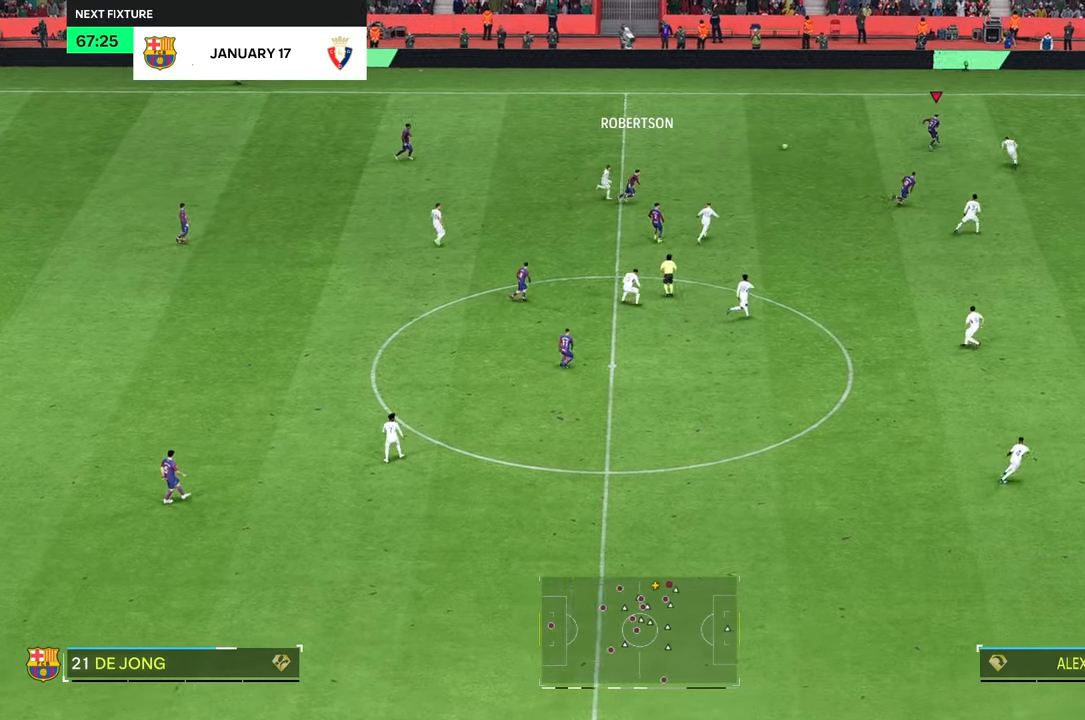
{"buttons": [], "left_stick": "left", "right_stick": "center", "events": [[200, "left_stick", "left"]]}
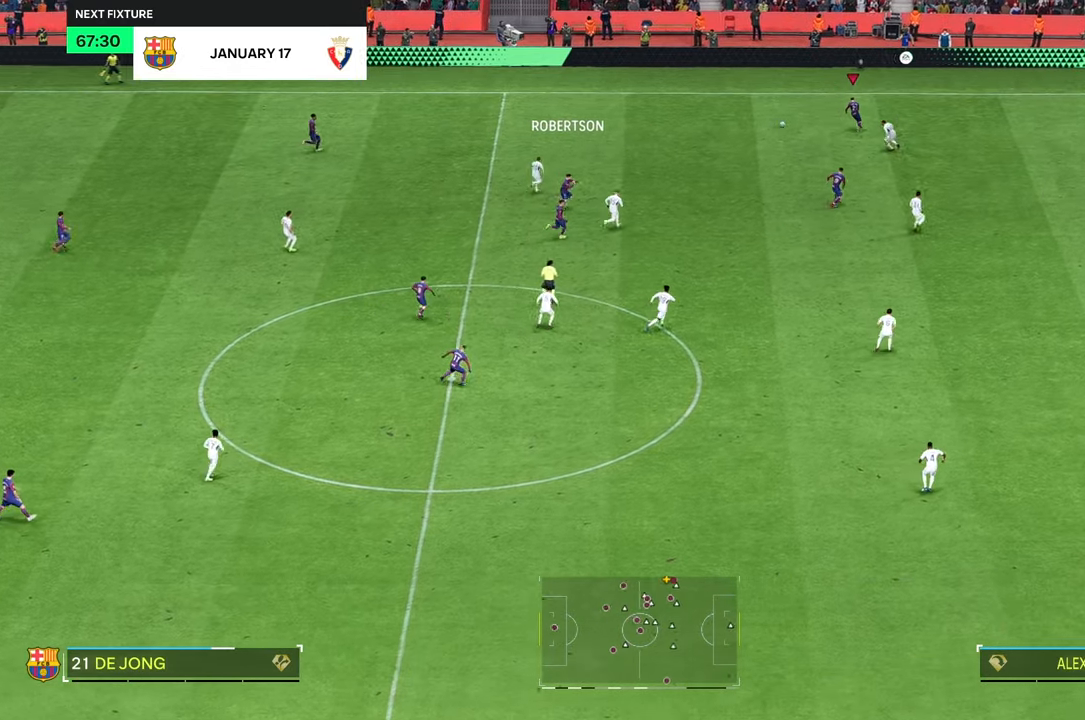
{"buttons": [], "left_stick": "left", "right_stick": "center", "events": []}
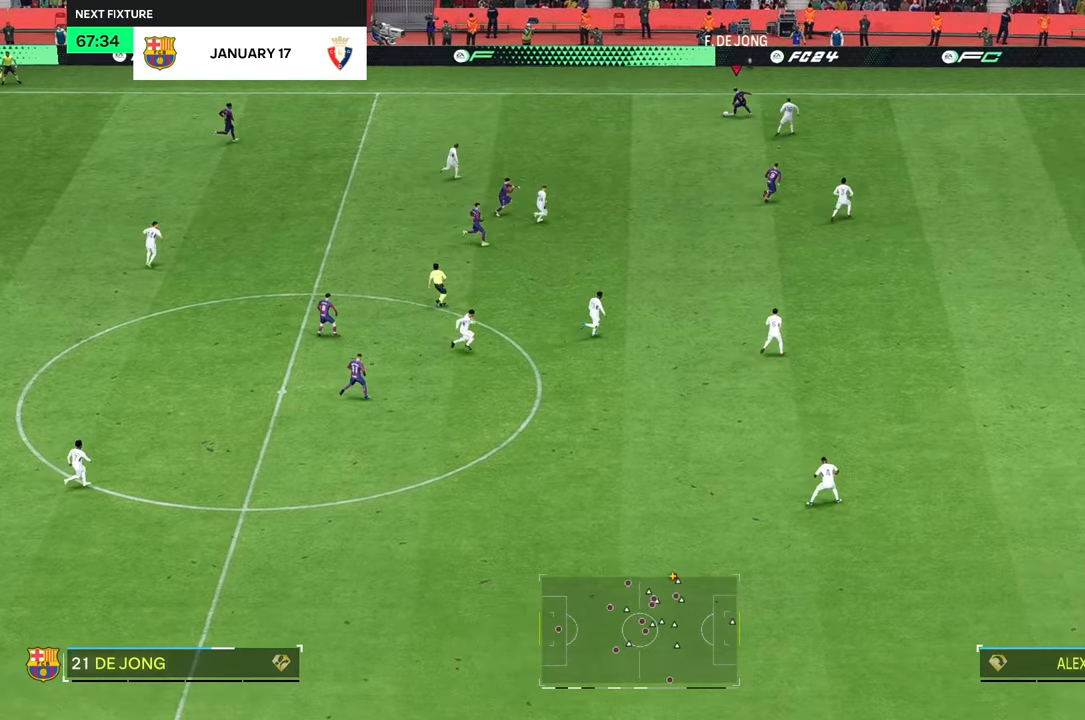
{"buttons": [], "left_stick": "down", "right_stick": "center", "events": [[367, "left_stick", "down"]]}
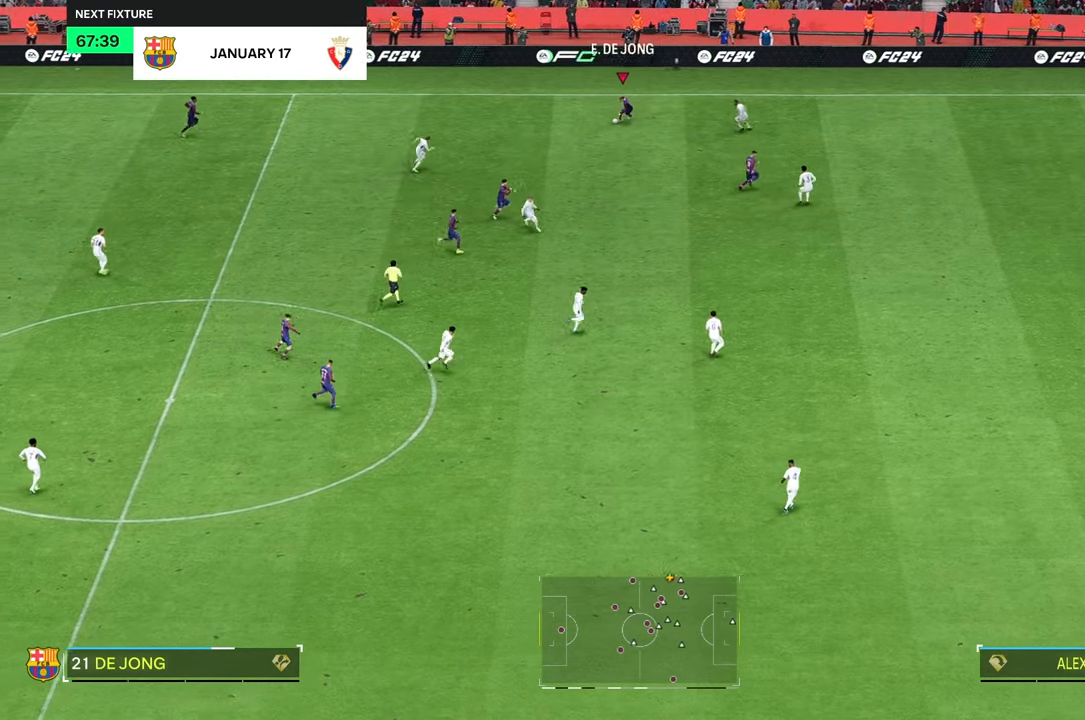
{"buttons": [], "left_stick": "down", "right_stick": "center", "events": []}
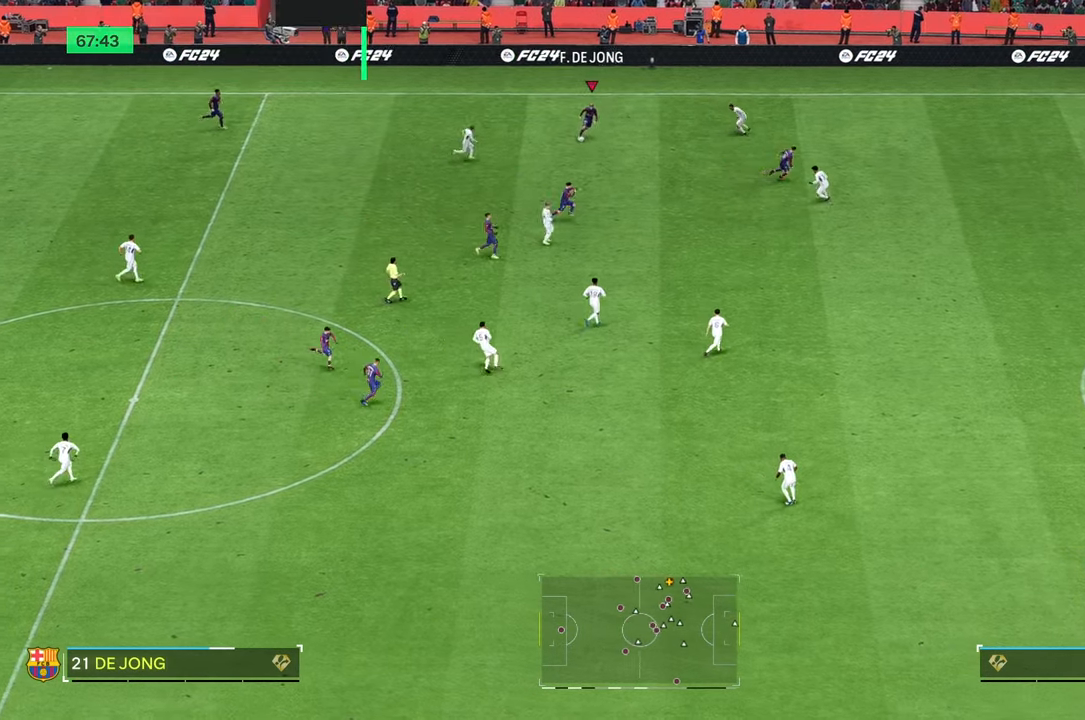
{"buttons": [], "left_stick": "down-right", "right_stick": "center", "events": [[167, "left_stick", "down-right"]]}
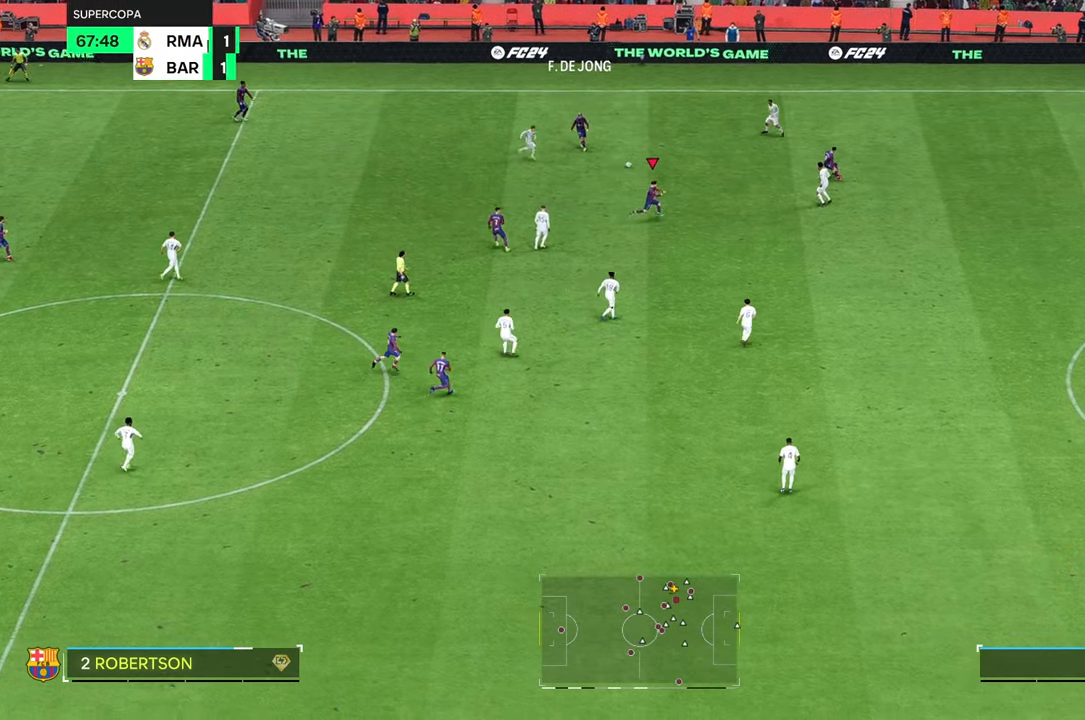
{"buttons": [], "left_stick": "down-right", "right_stick": "center", "events": []}
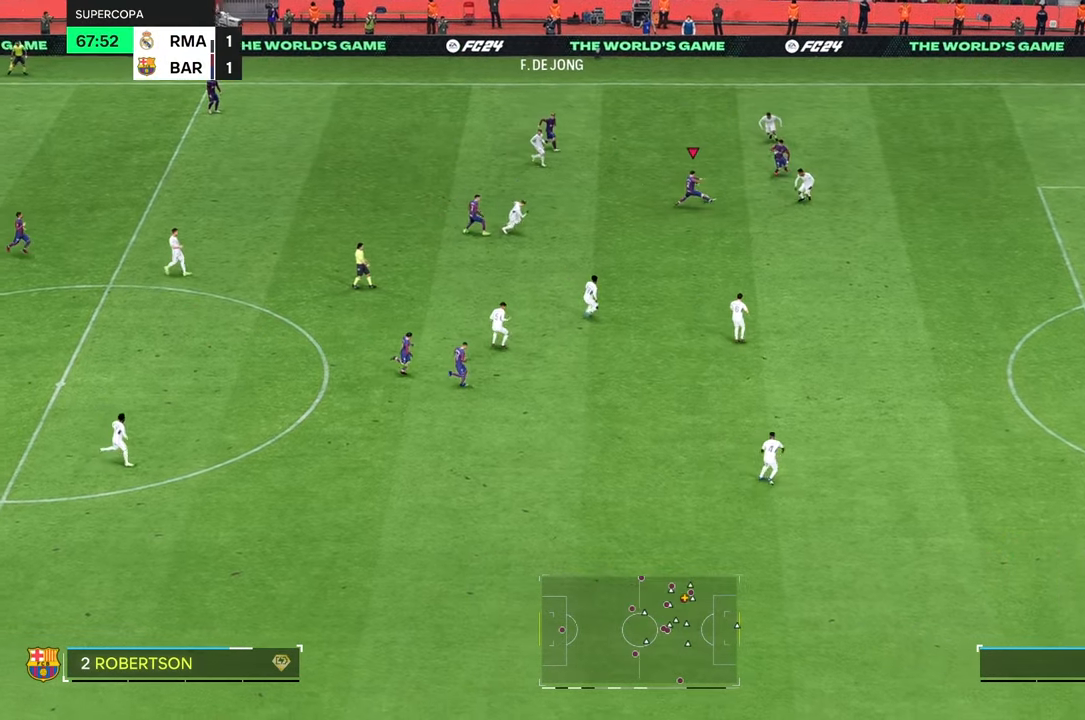
{"buttons": ["L2"], "left_stick": "down", "right_stick": "center", "events": [[300, "left_stick", "down"], [433, "L2", "down"]]}
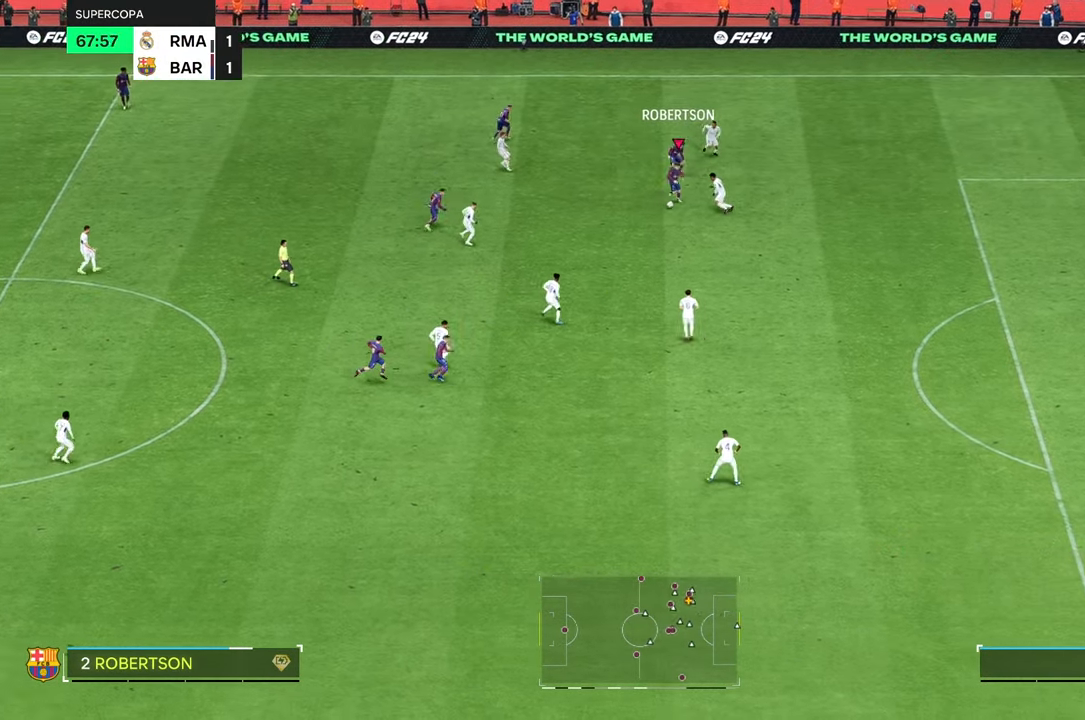
{"buttons": ["L2"], "left_stick": "down-left", "right_stick": "center", "events": [[233, "left_stick", "down-left"], [300, "R2", "down"], [383, "R2", "up"]]}
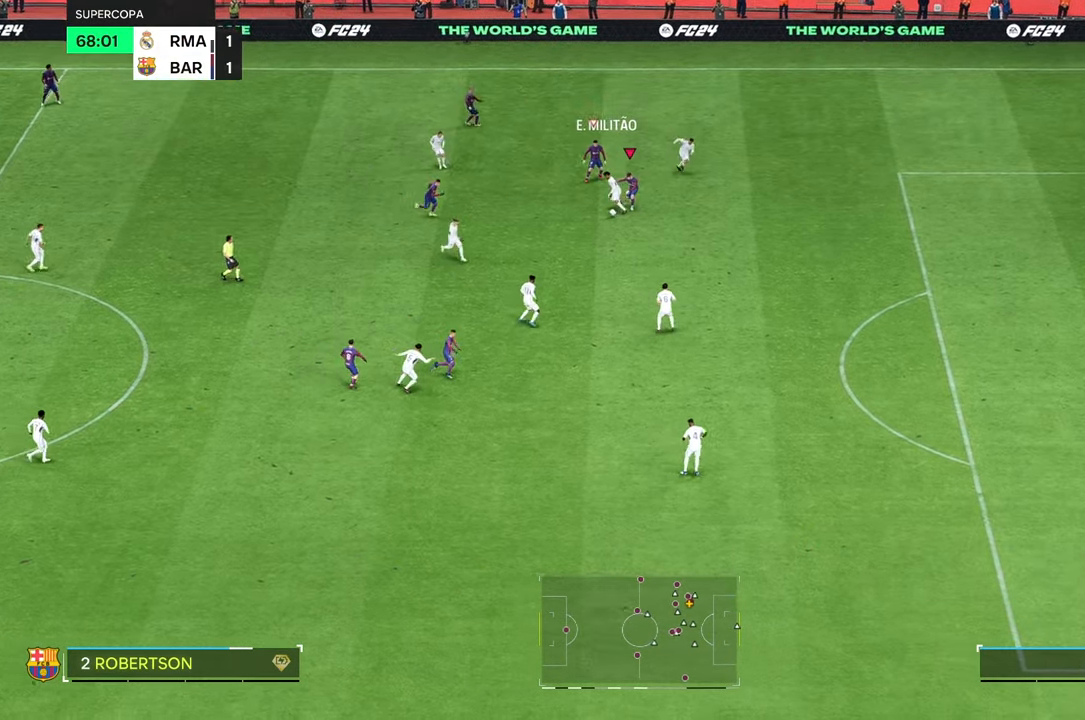
{"buttons": ["L2"], "left_stick": "down", "right_stick": "center", "events": [[167, "L2", "up"], [467, "L2", "down"], [467, "left_stick", "down"]]}
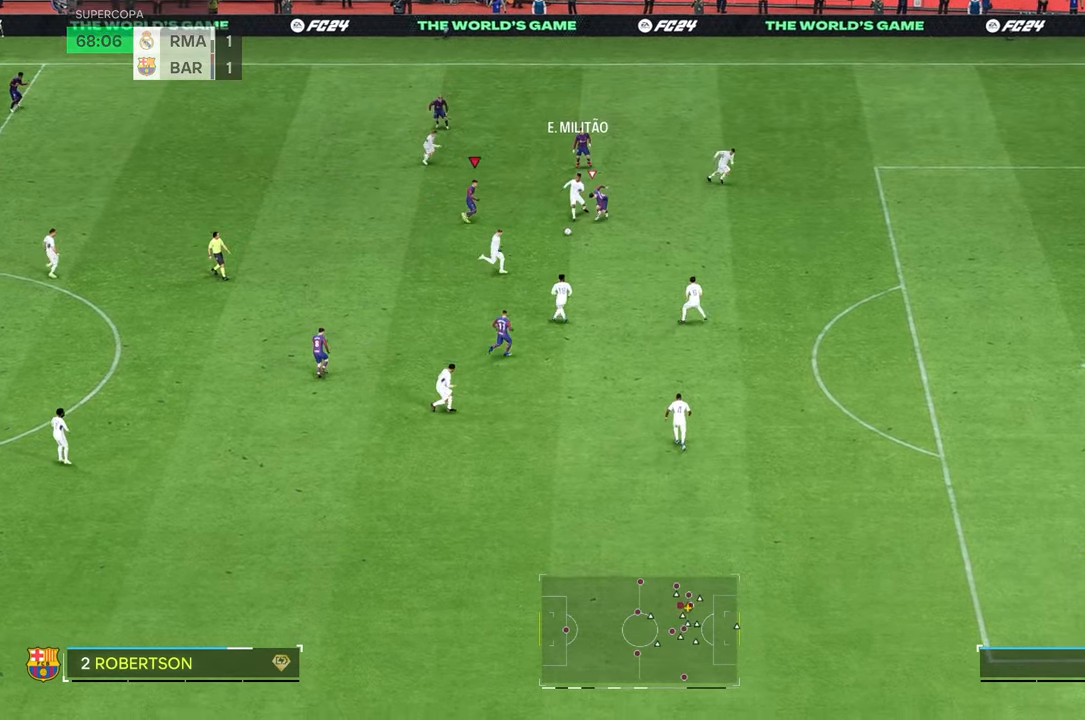
{"buttons": [], "left_stick": "down-left", "right_stick": "center", "events": [[67, "L2", "up"], [500, "left_stick", "down-left"]]}
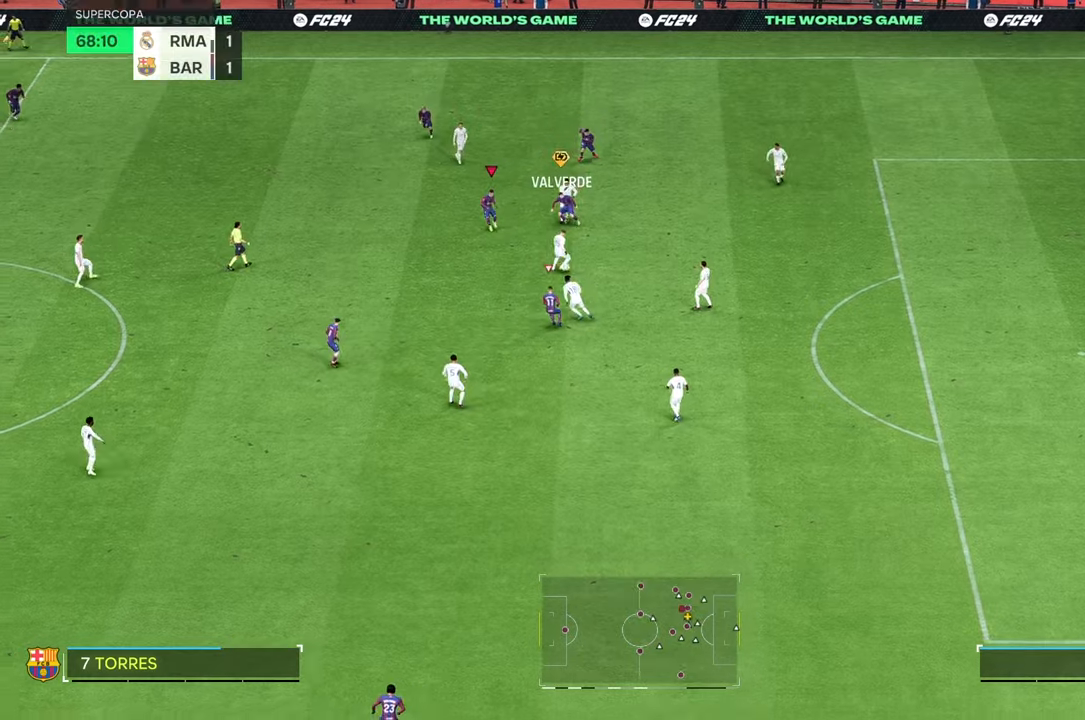
{"buttons": [], "left_stick": "down", "right_stick": "center", "events": [[200, "left_stick", "down"]]}
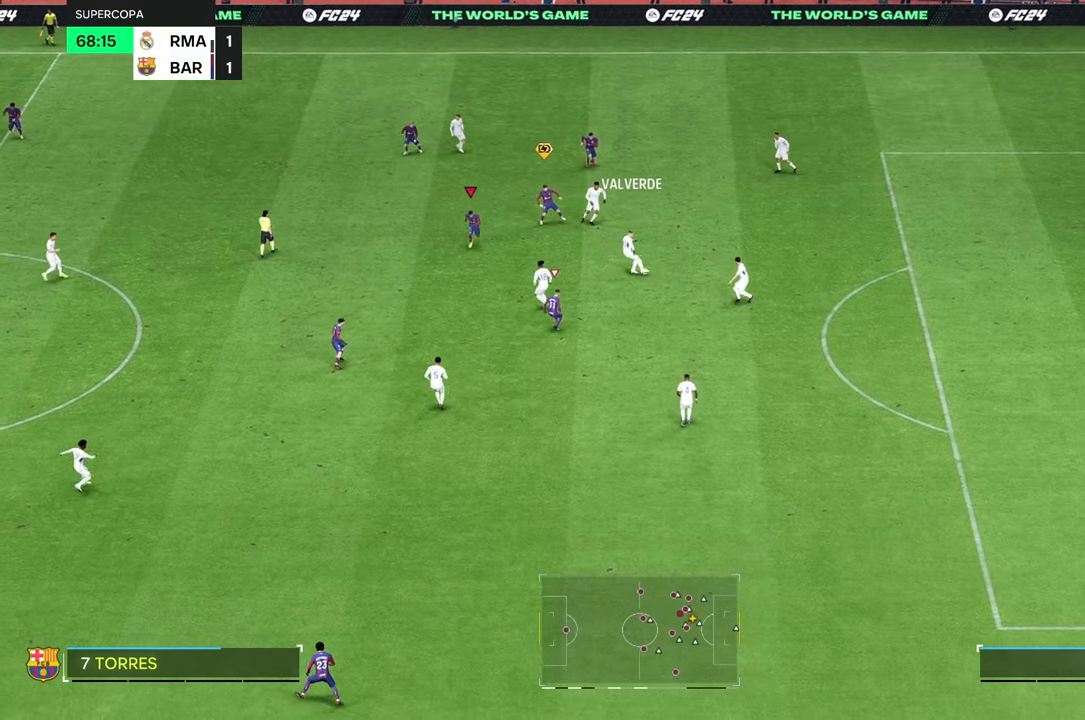
{"buttons": ["L2"], "left_stick": "right", "right_stick": "center", "events": [[300, "left_stick", "down-right"], [367, "L2", "down"], [400, "left_stick", "right"]]}
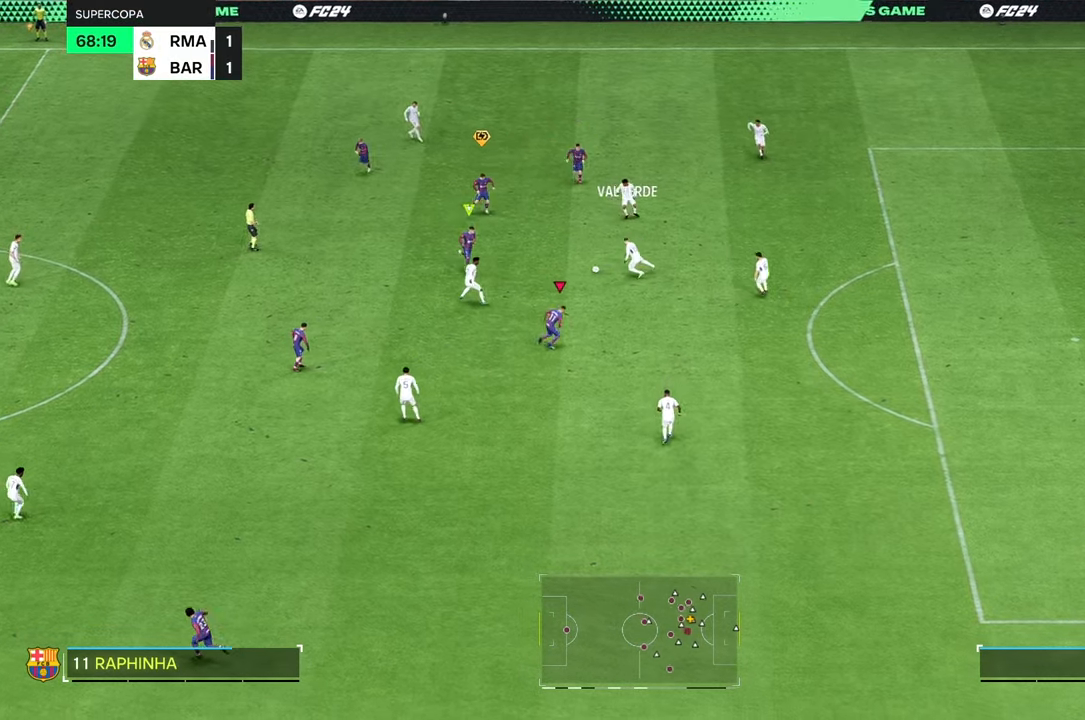
{"buttons": [], "left_stick": "up-right", "right_stick": "center", "events": [[300, "L2", "up"], [300, "left_stick", "up-right"]]}
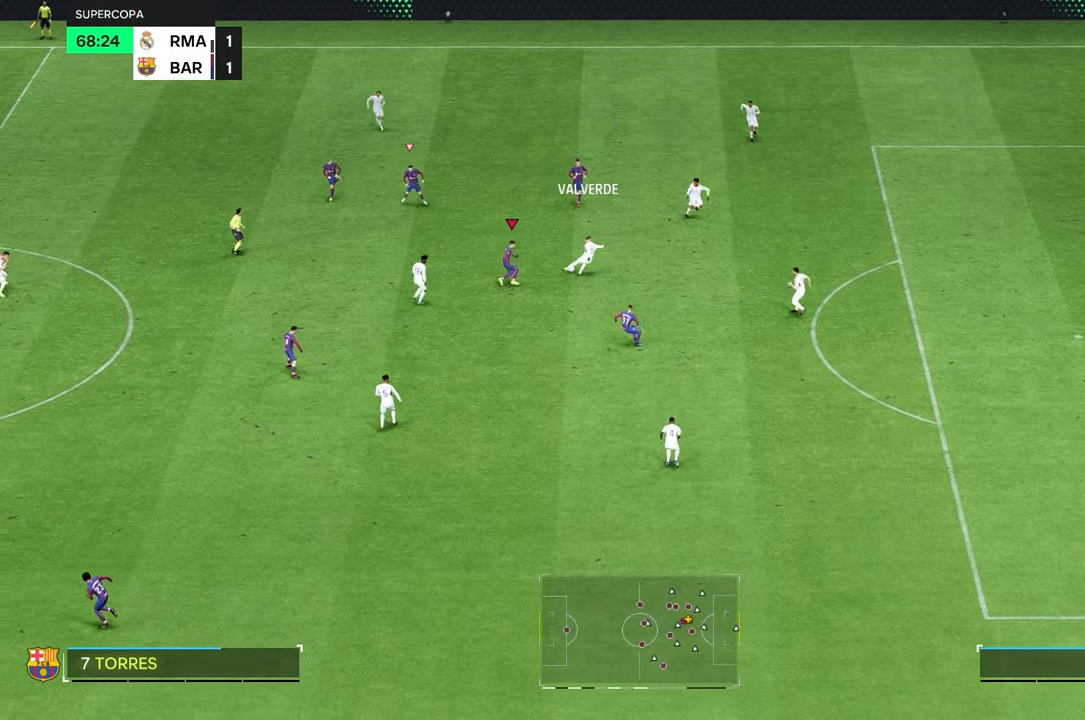
{"buttons": [], "left_stick": "up-right", "right_stick": "center", "events": [[167, "R2", "down"], [283, "R2", "up"]]}
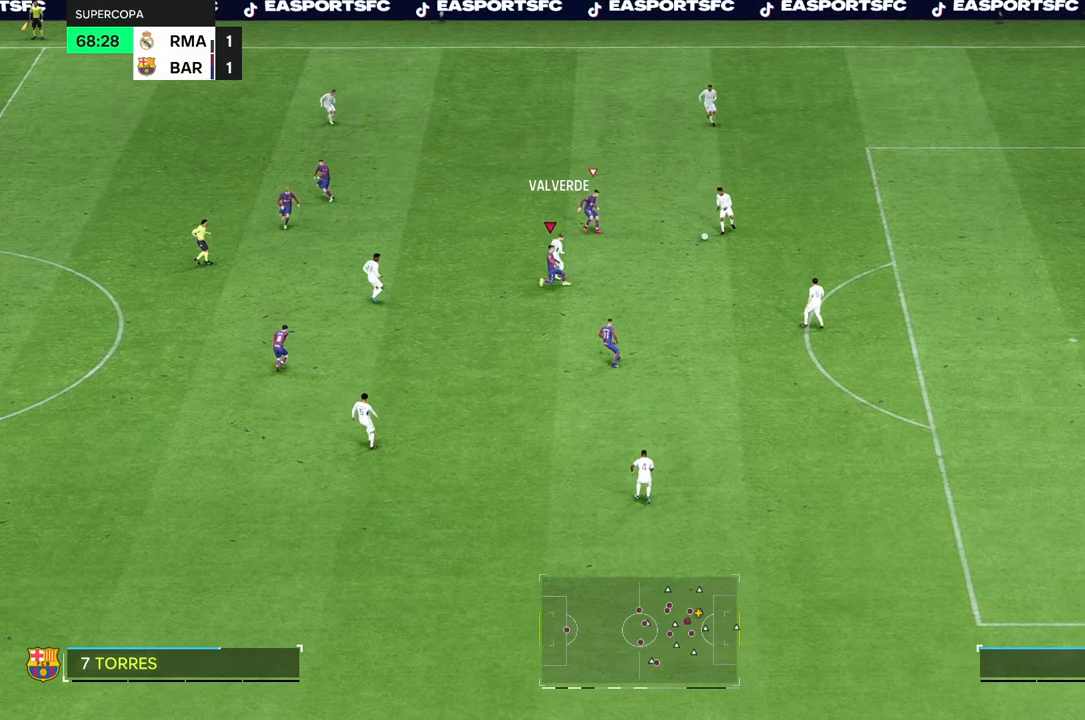
{"buttons": [], "left_stick": "up-right", "right_stick": "center", "events": [[183, "L2", "down"], [233, "L2", "up"]]}
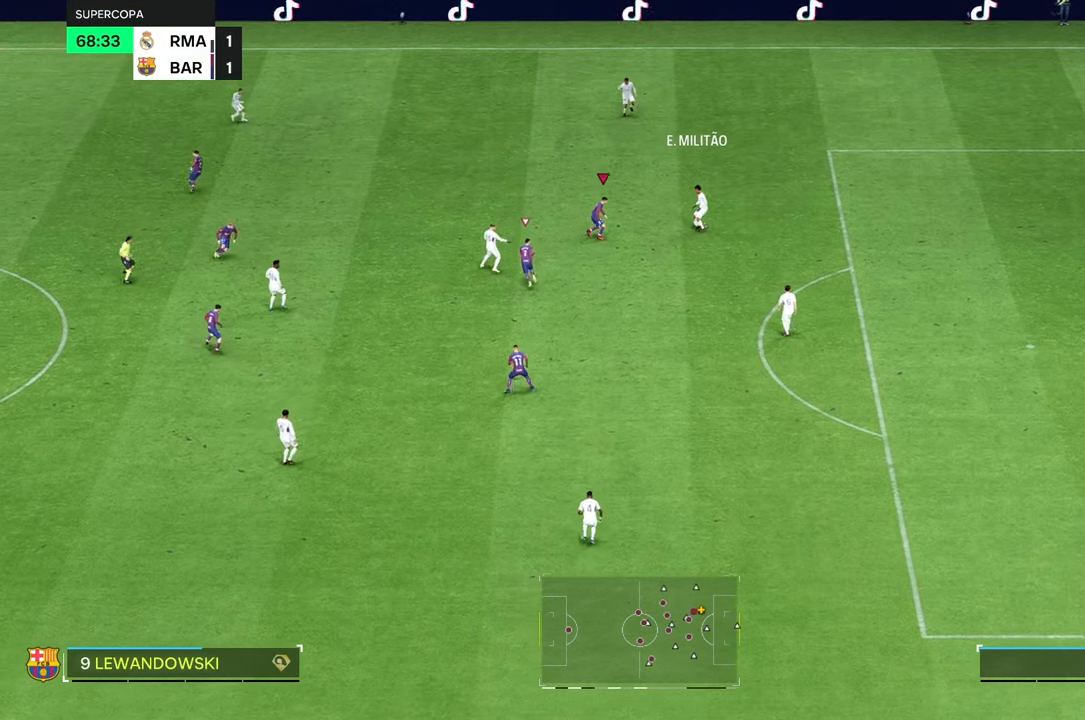
{"buttons": [], "left_stick": "up-left", "right_stick": "center", "events": [[300, "left_stick", "up"], [400, "R2", "down"], [417, "L2", "down"], [433, "left_stick", "up-left"], [467, "L2", "up"], [483, "R2", "up"]]}
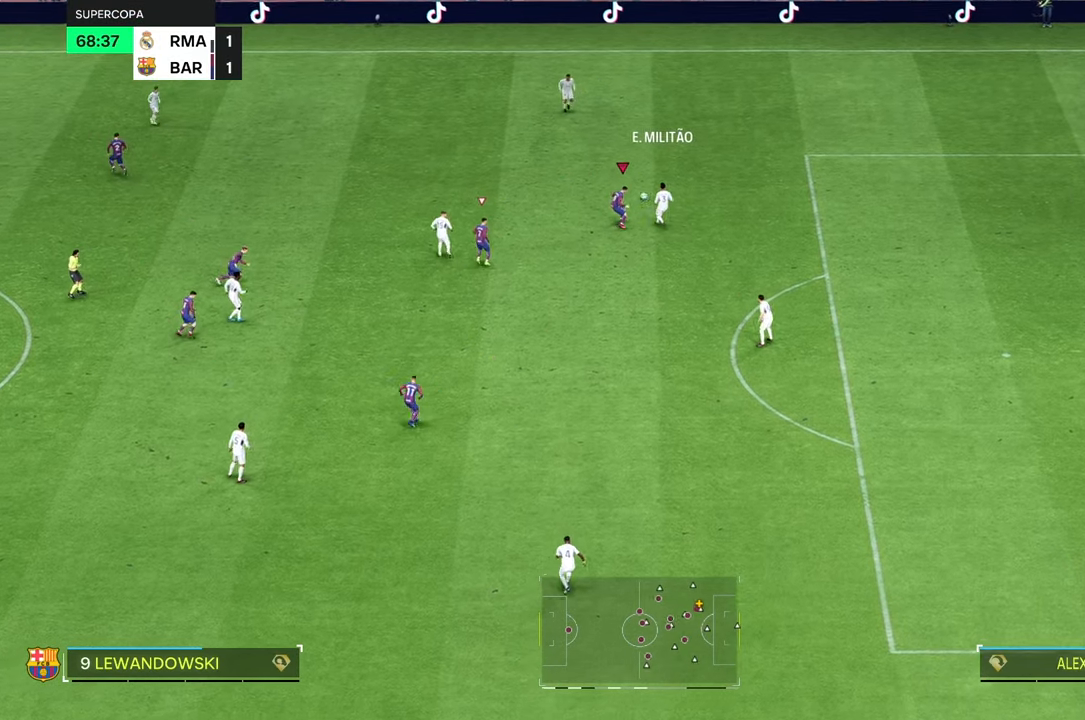
{"buttons": [], "left_stick": "up-left", "right_stick": "center", "events": []}
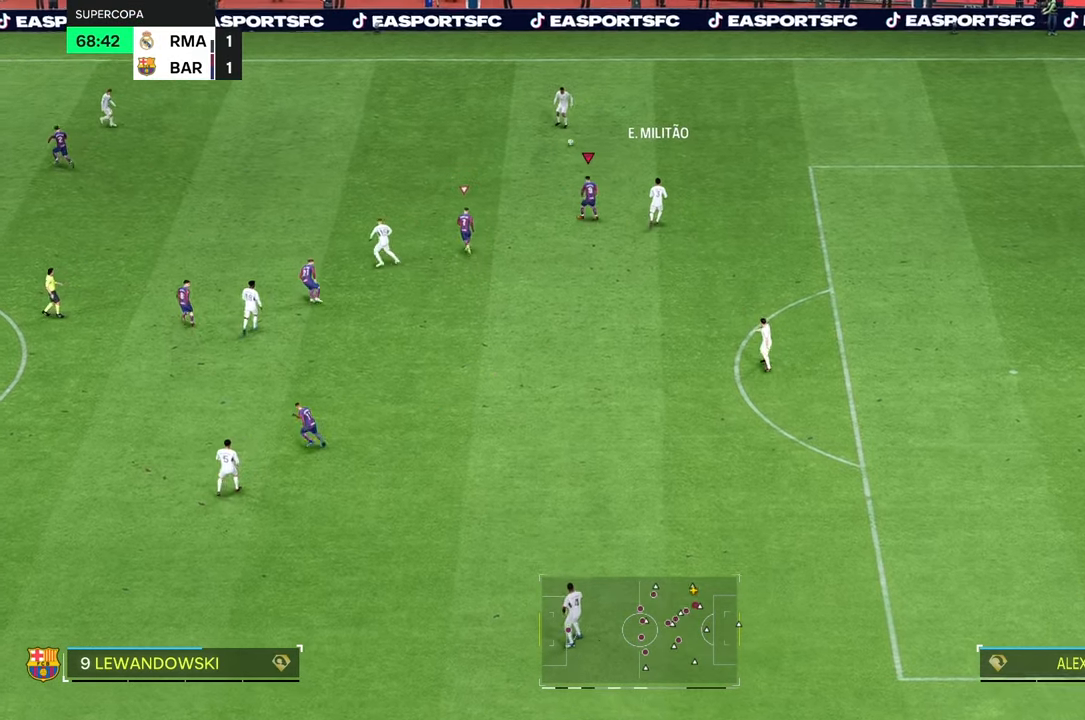
{"buttons": [], "left_stick": "up-left", "right_stick": "center", "events": [[417, "right_stick", "down-left"], [467, "right_stick", "center"]]}
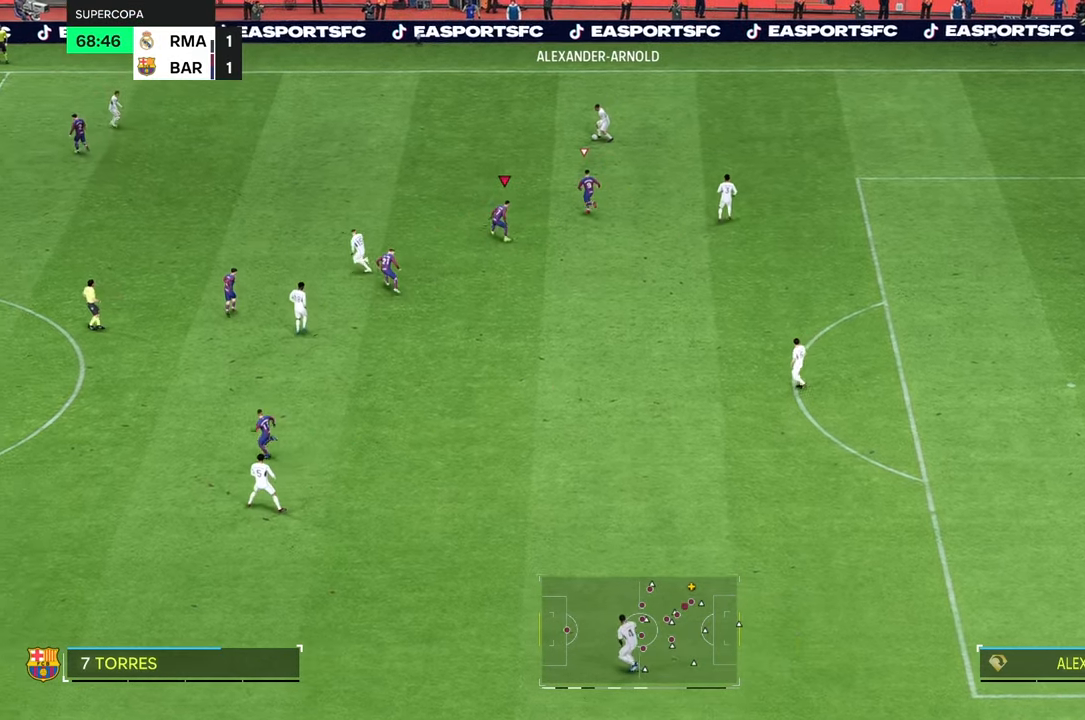
{"buttons": [], "left_stick": "up-left", "right_stick": "center", "events": [[317, "R2", "down"], [383, "R2", "up"]]}
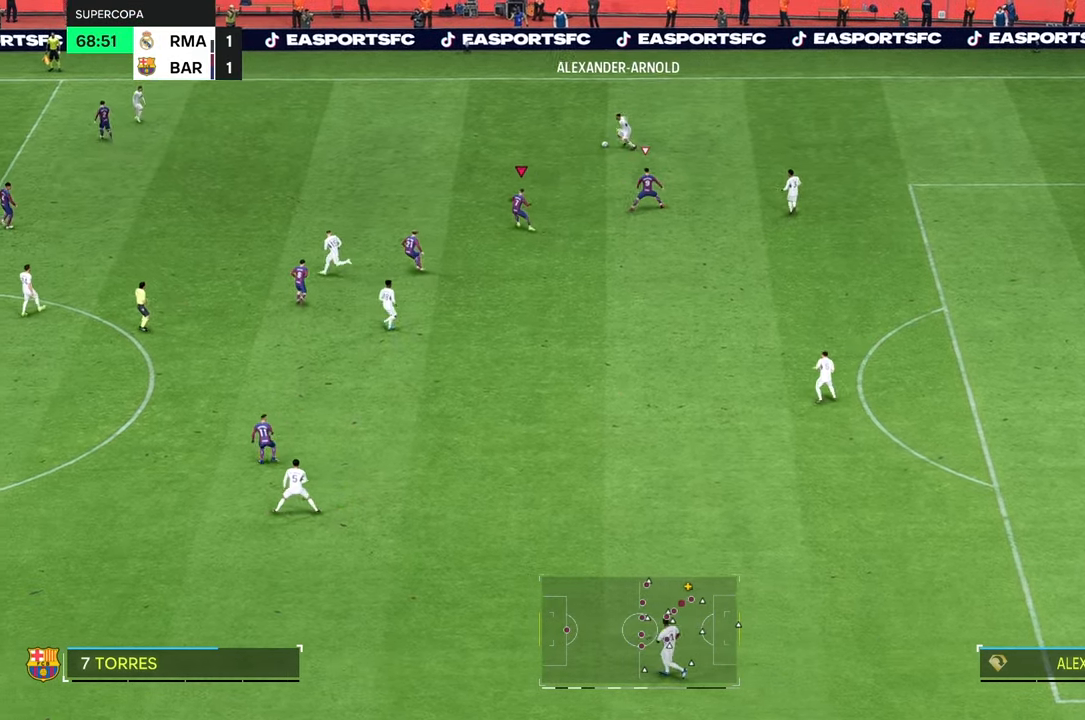
{"buttons": [], "left_stick": "up-left", "right_stick": "center", "events": []}
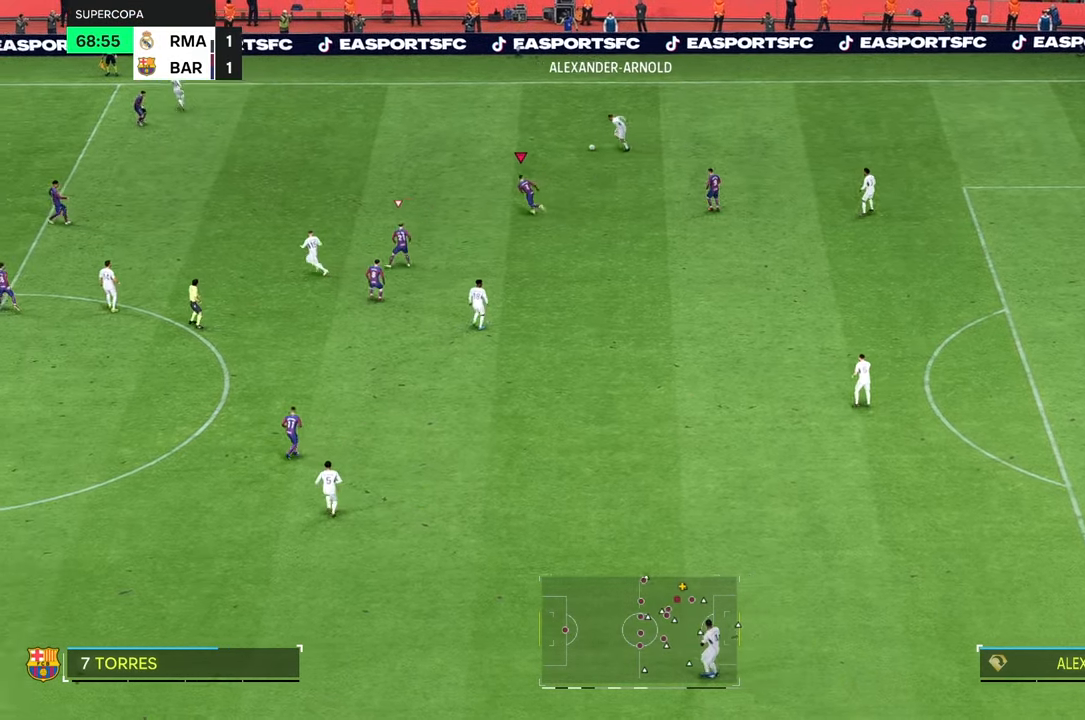
{"buttons": [], "left_stick": "up-left", "right_stick": "center", "events": []}
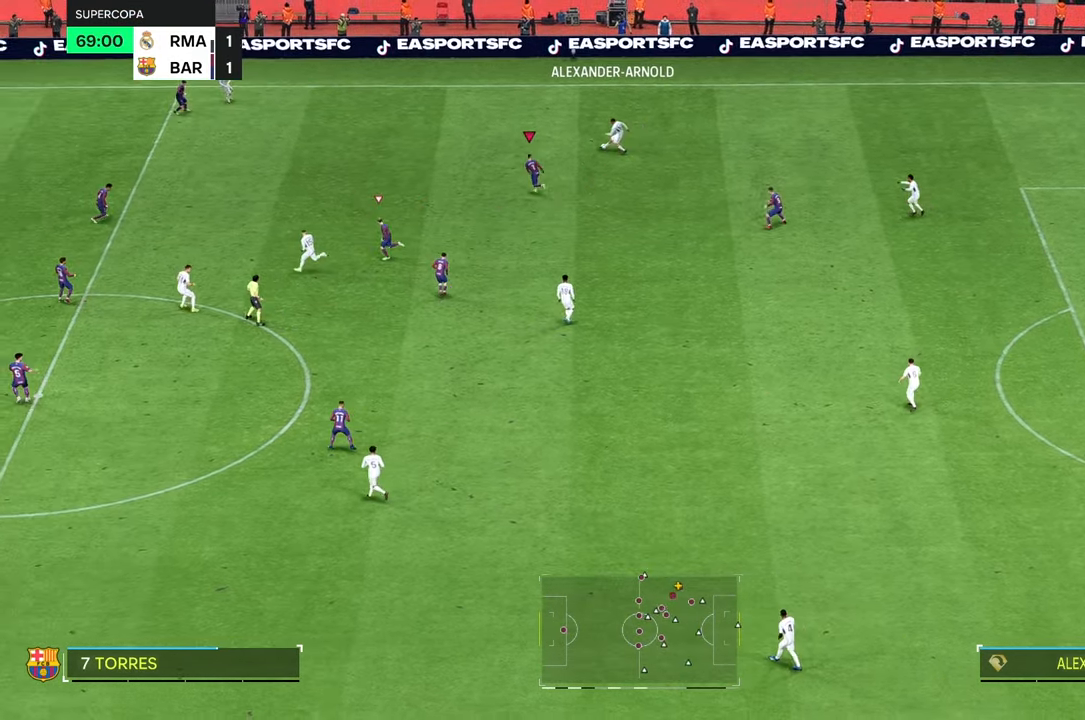
{"buttons": [], "left_stick": "up", "right_stick": "center", "events": [[333, "left_stick", "up"]]}
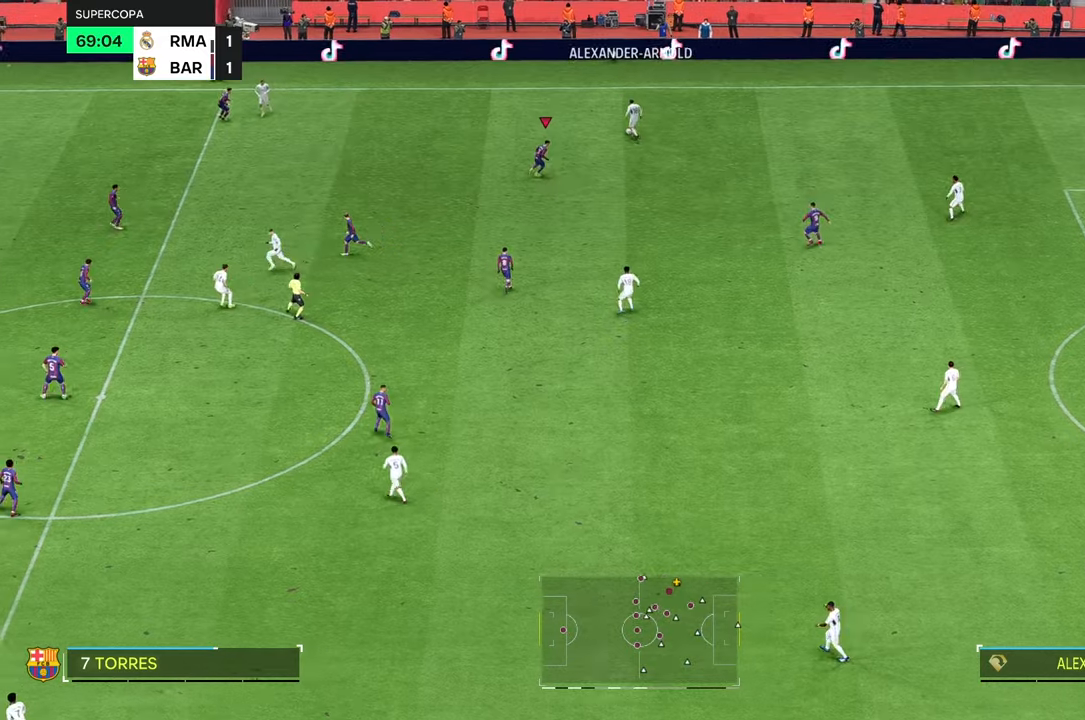
{"buttons": [], "left_stick": "up-left", "right_stick": "center", "events": [[100, "R2", "down"], [167, "left_stick", "up-left"], [217, "R2", "up"]]}
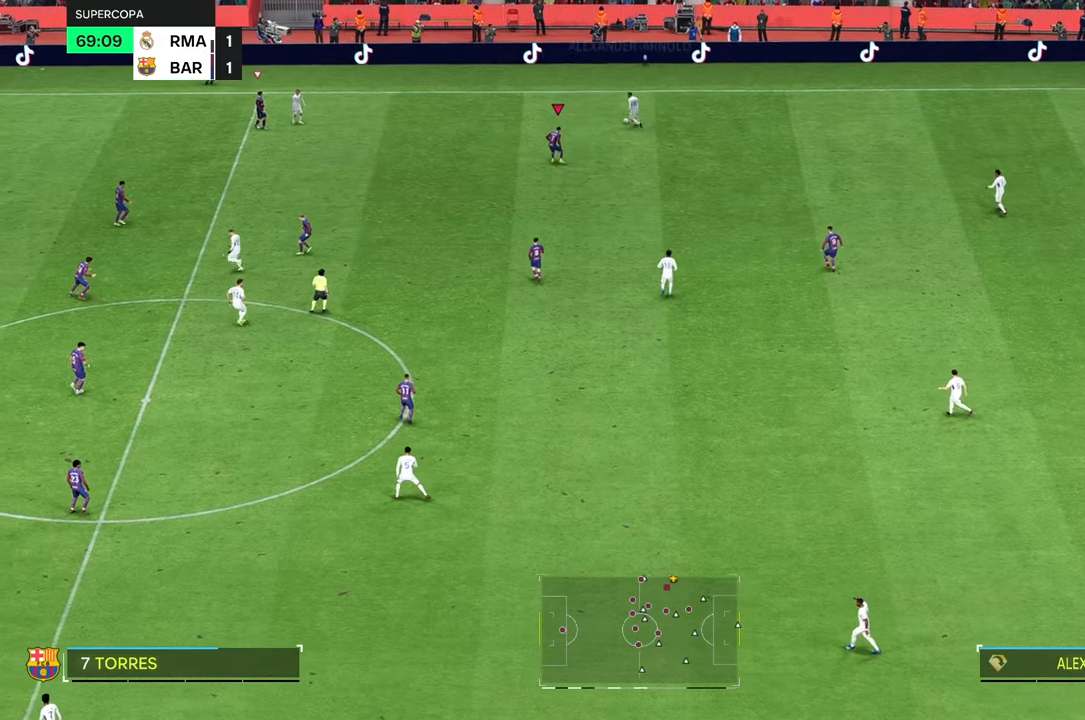
{"buttons": [], "left_stick": "up-left", "right_stick": "center", "events": []}
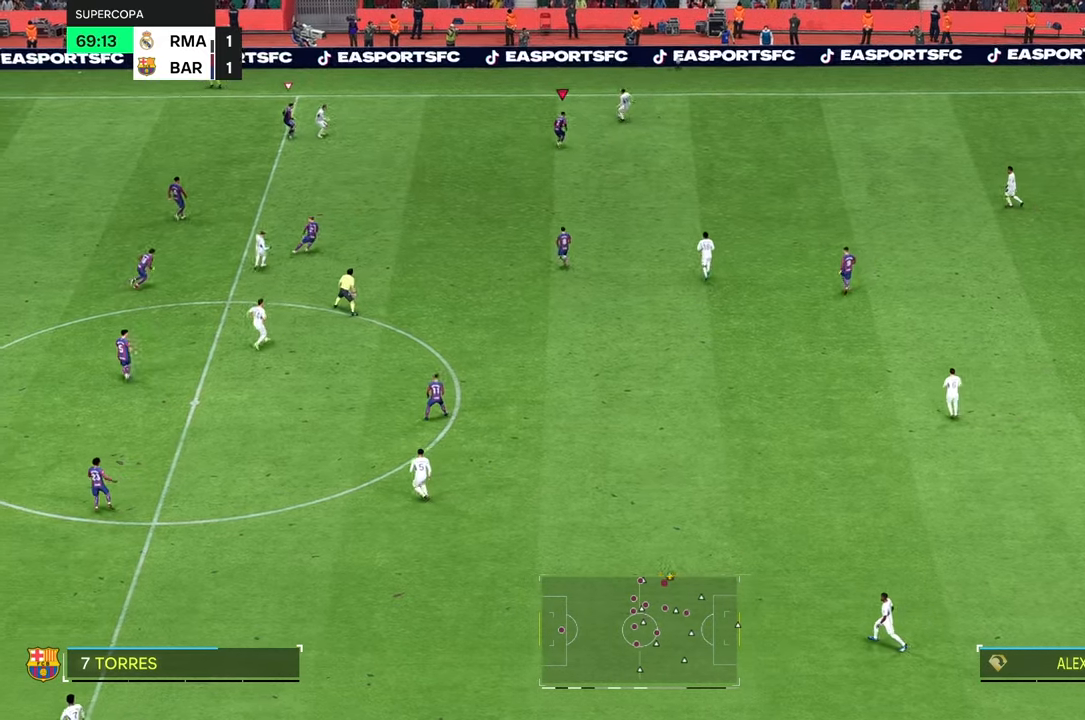
{"buttons": [], "left_stick": "up-right", "right_stick": "center", "events": [[33, "left_stick", "up"], [83, "L2", "down"], [133, "L2", "up"], [133, "left_stick", "up-right"]]}
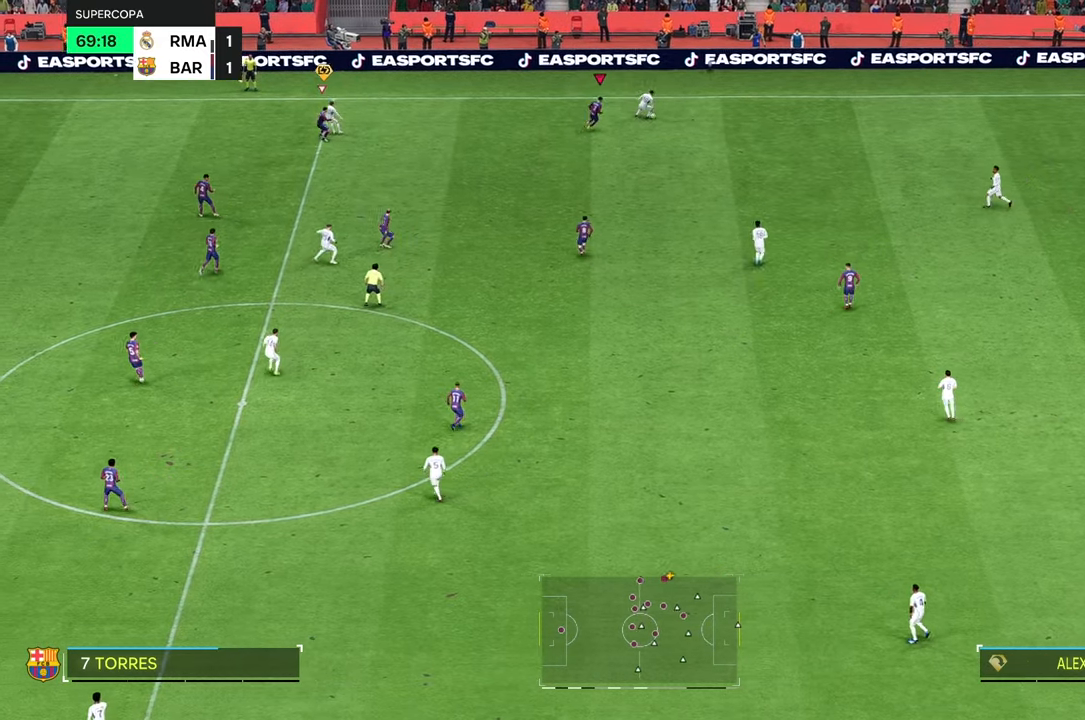
{"buttons": [], "left_stick": "down-right", "right_stick": "center", "events": [[33, "left_stick", "right"], [300, "R2", "down"], [333, "left_stick", "down-right"], [383, "R2", "up"]]}
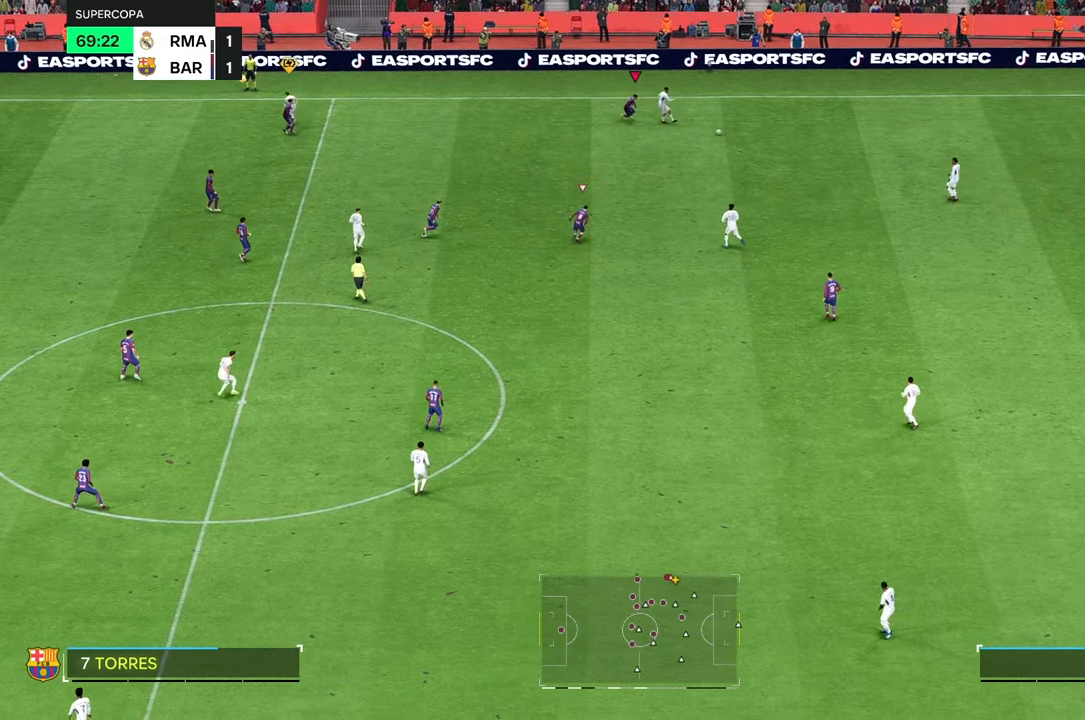
{"buttons": [], "left_stick": "down-right", "right_stick": "center", "events": []}
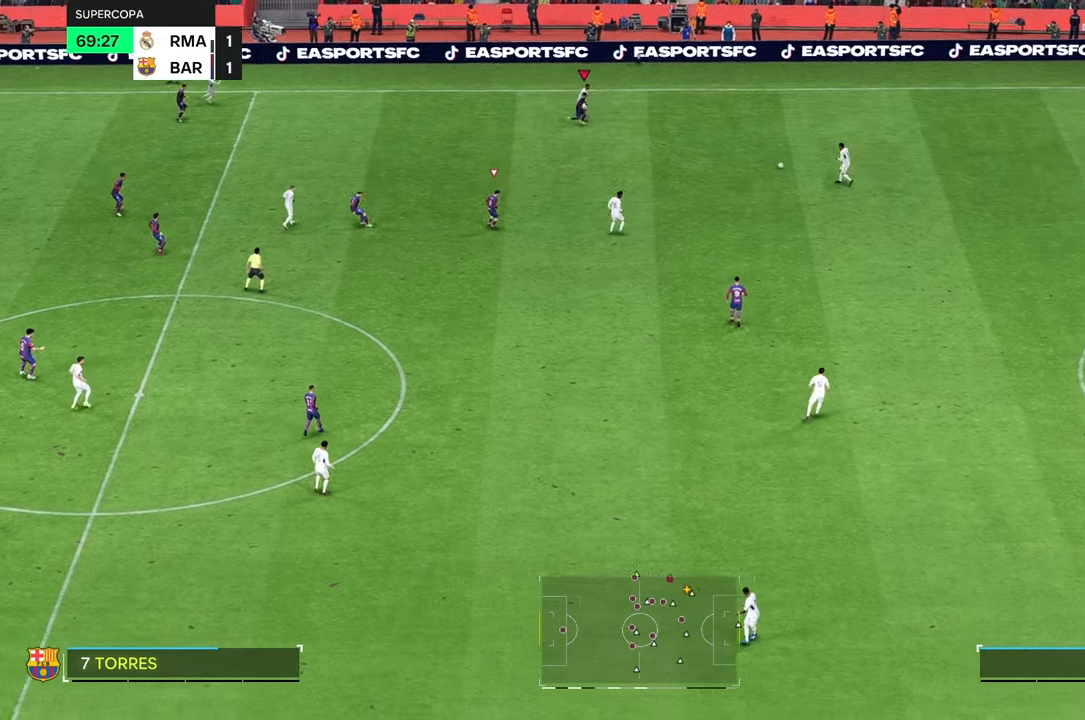
{"buttons": [], "left_stick": "down-right", "right_stick": "center", "events": []}
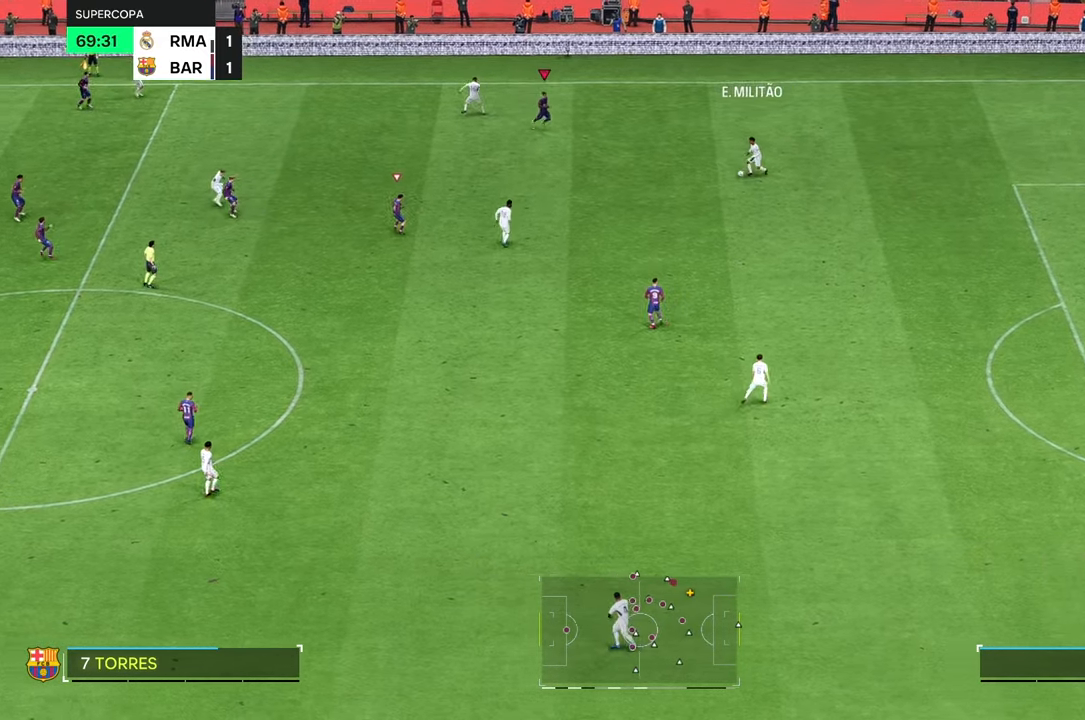
{"buttons": ["L2"], "left_stick": "right", "right_stick": "center", "events": [[500, "L2", "down"], [500, "left_stick", "right"]]}
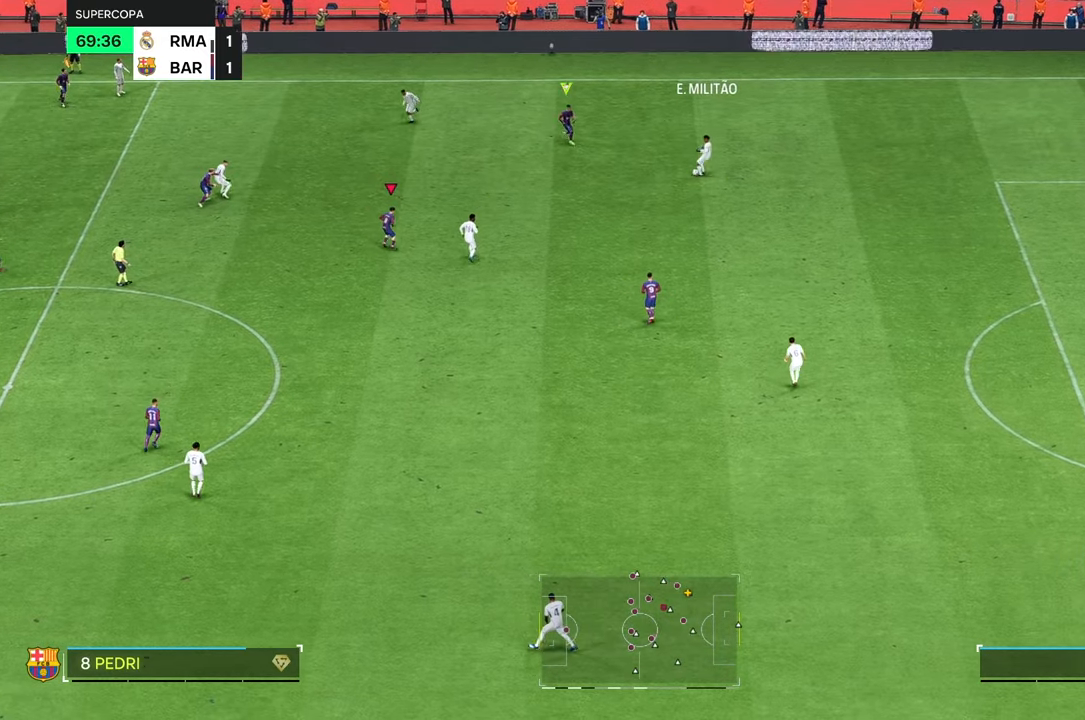
{"buttons": [], "left_stick": "up-right", "right_stick": "center", "events": [[167, "left_stick", "up-right"], [383, "L2", "up"]]}